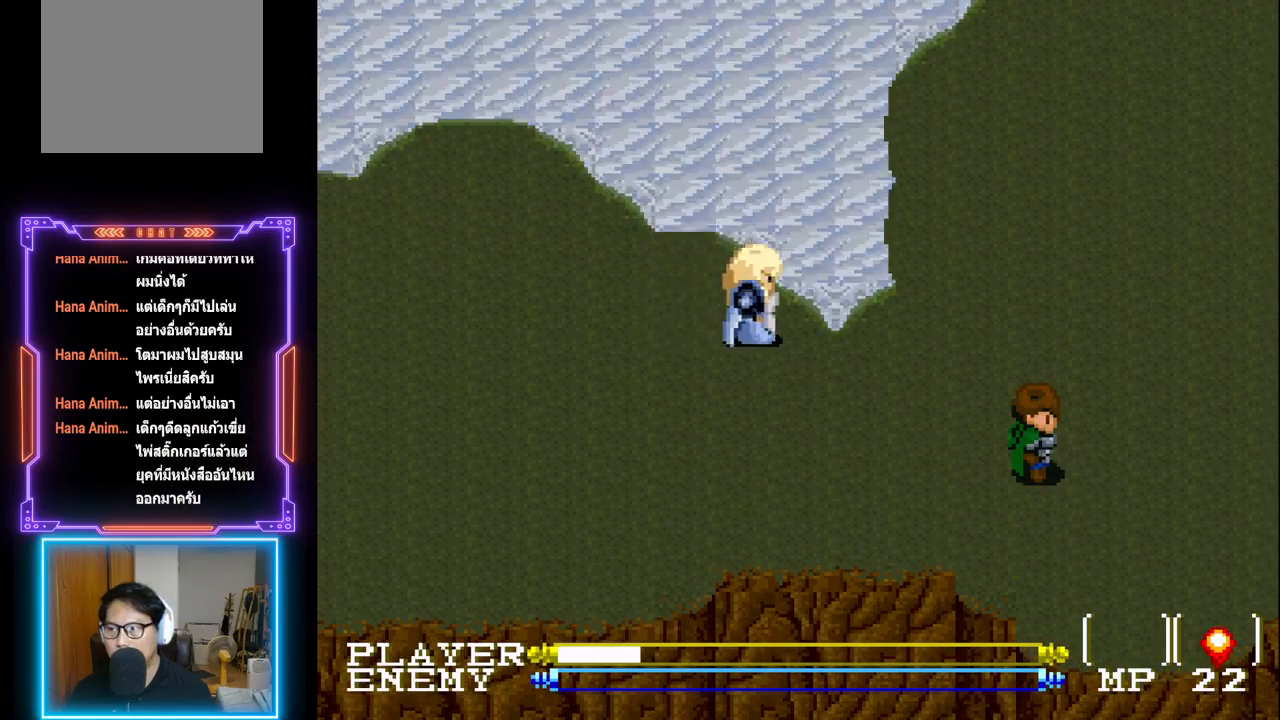
Gameplay with a controller (PlayStation layout); each line is a JSON object with the inputs held at the frame after it. "events" lists button and stick changes between this image and that frame as [ms after this image, input, new state], when the widget could be followed in between. Not read: L3 R3 right_stick.
{"buttons": [], "left_stick": "center", "events": []}
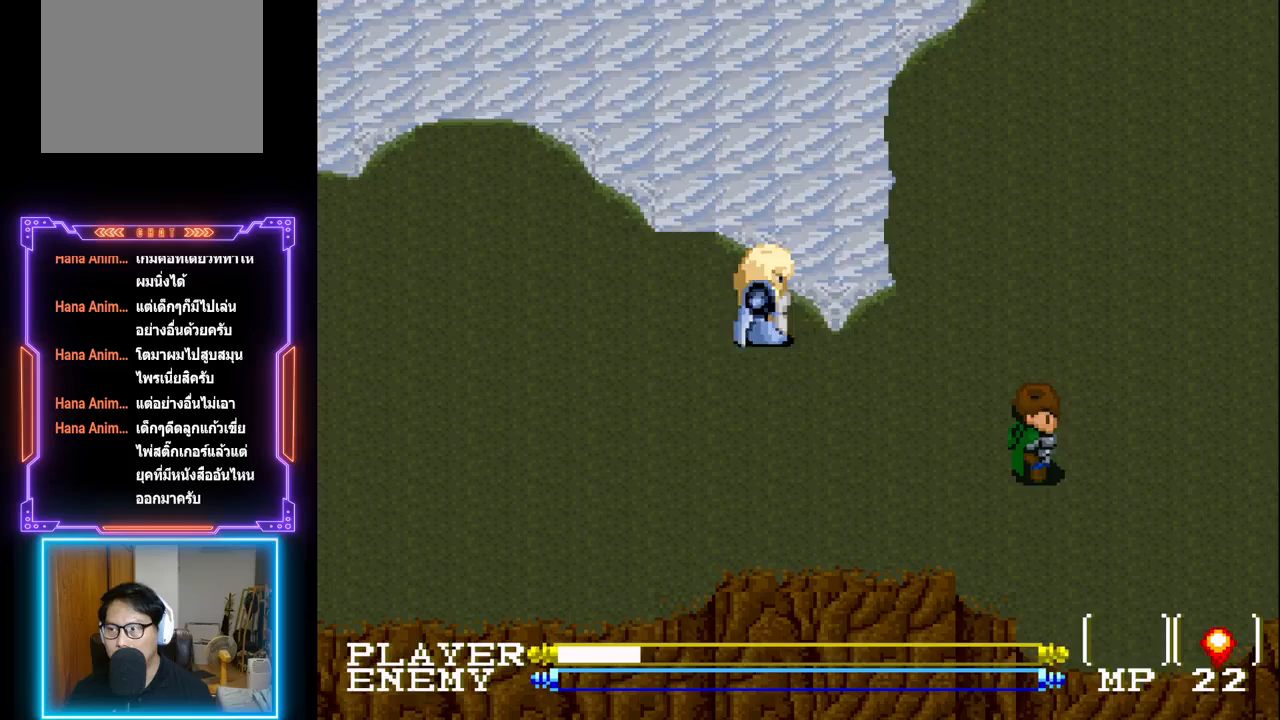
{"buttons": [], "left_stick": "center", "events": [[67, "DPAD_UP", "down"], [500, "DPAD_UP", "up"]]}
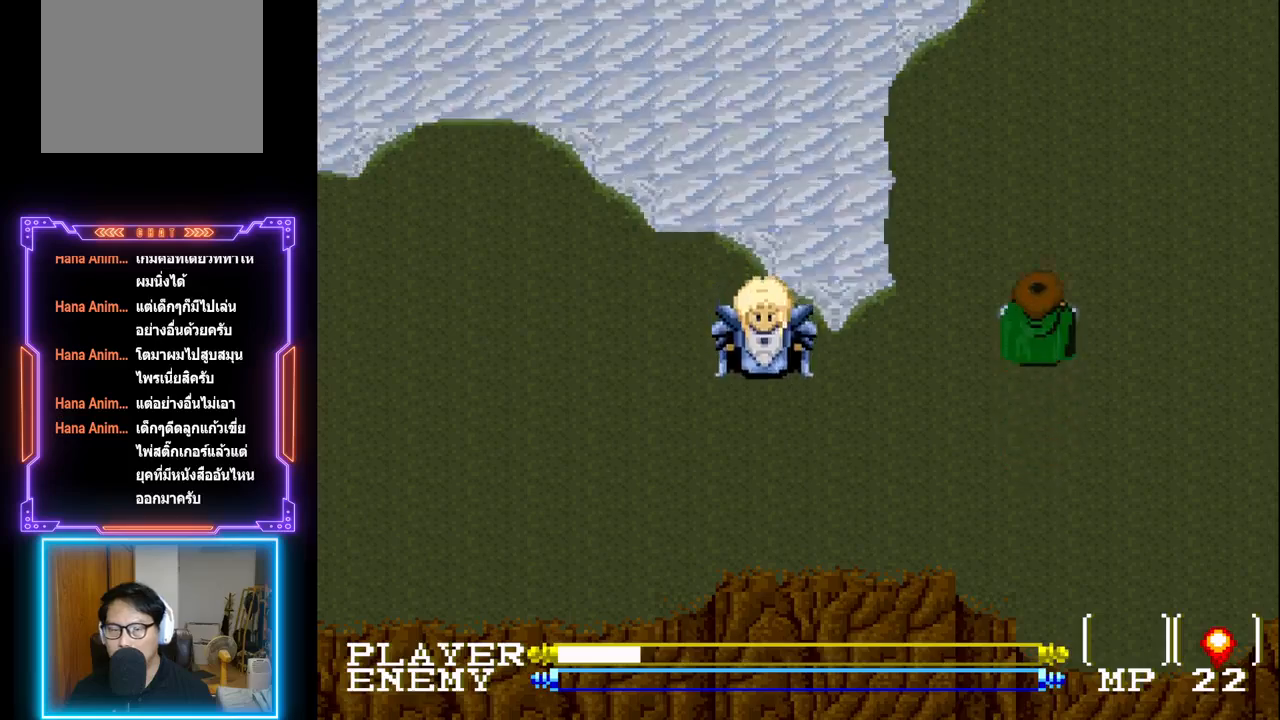
{"buttons": ["DPAD_RIGHT"], "left_stick": "center", "events": [[300, "DPAD_RIGHT", "down"]]}
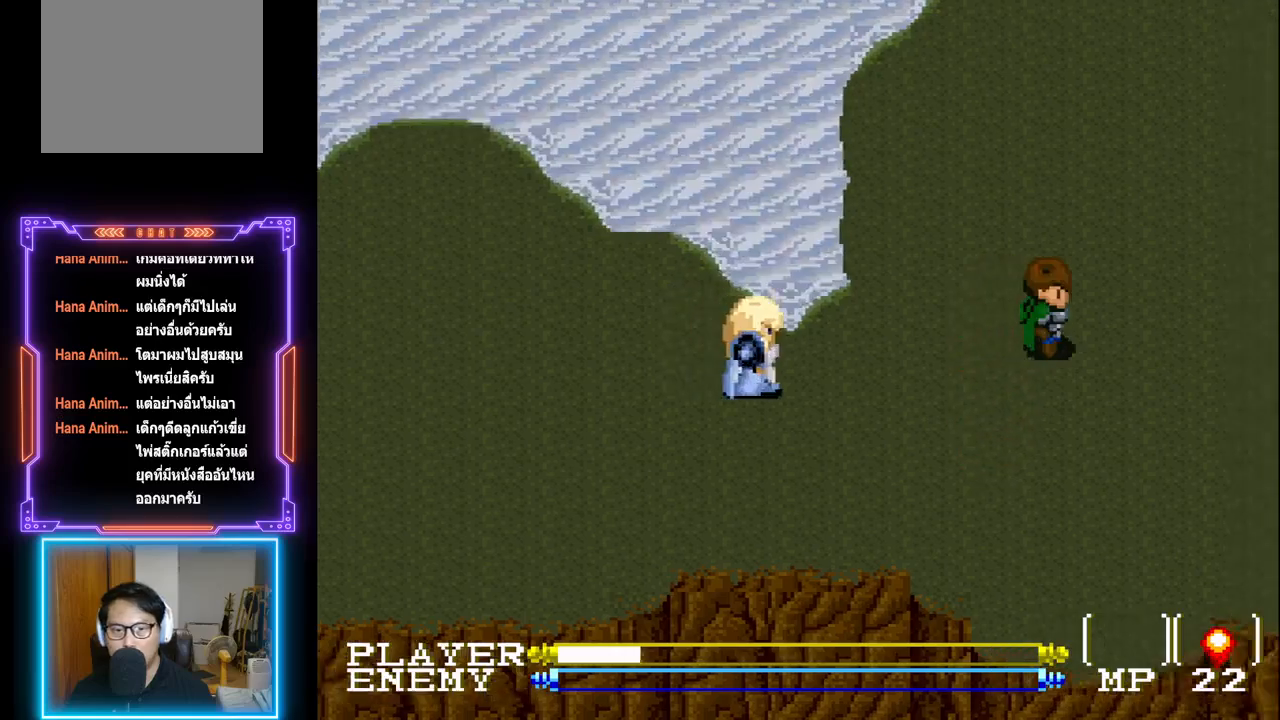
{"buttons": ["DPAD_RIGHT"], "left_stick": "center", "events": []}
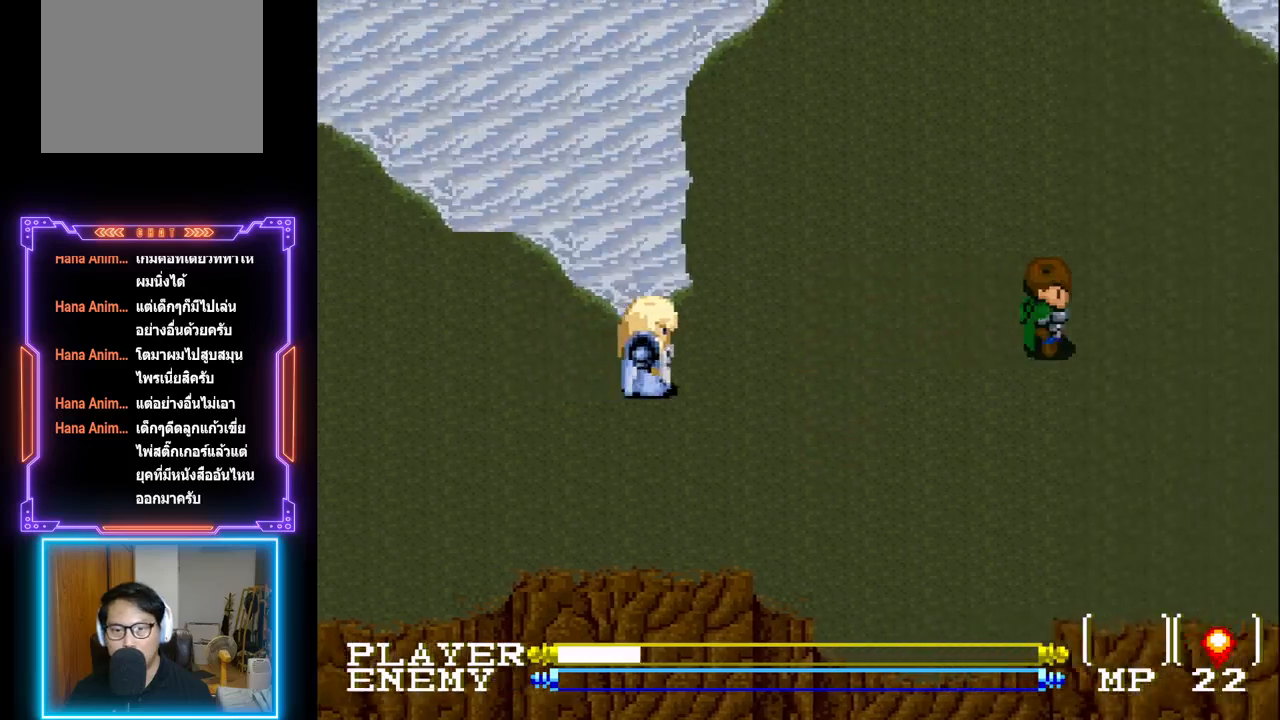
{"buttons": ["DPAD_UP"], "left_stick": "center", "events": [[283, "DPAD_UP", "down"], [300, "DPAD_RIGHT", "up"]]}
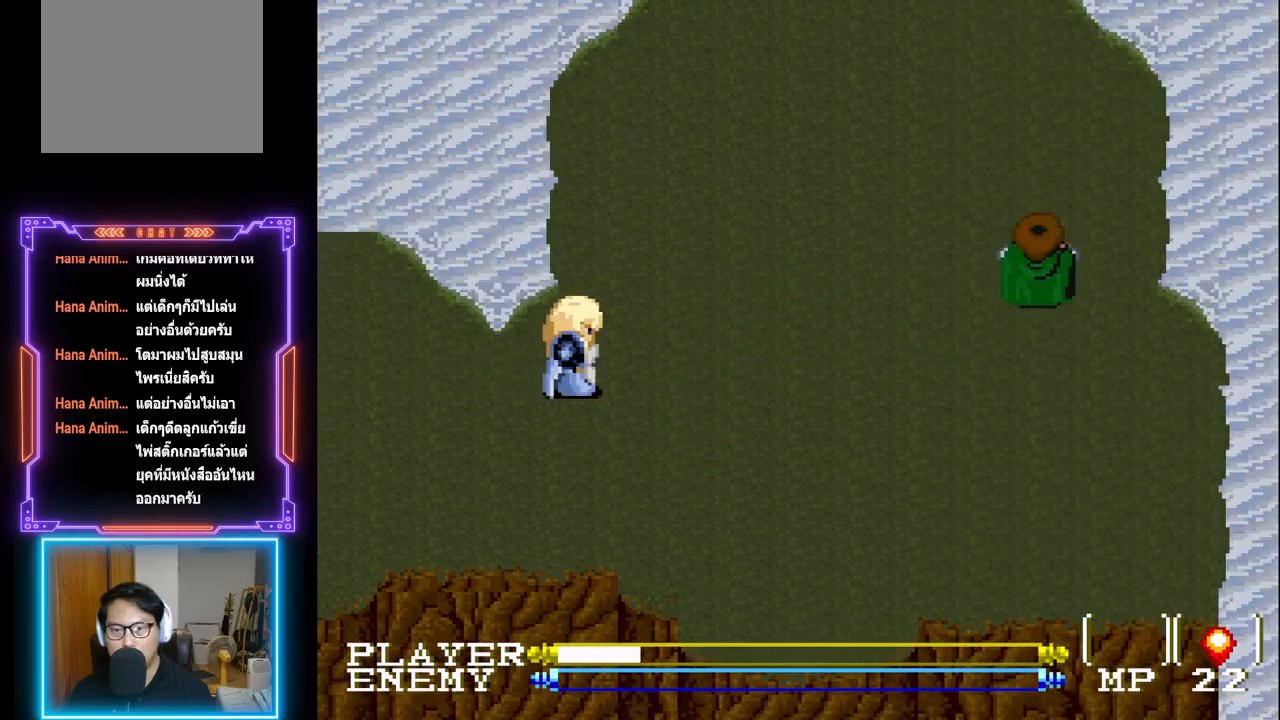
{"buttons": ["DPAD_UP"], "left_stick": "center", "events": []}
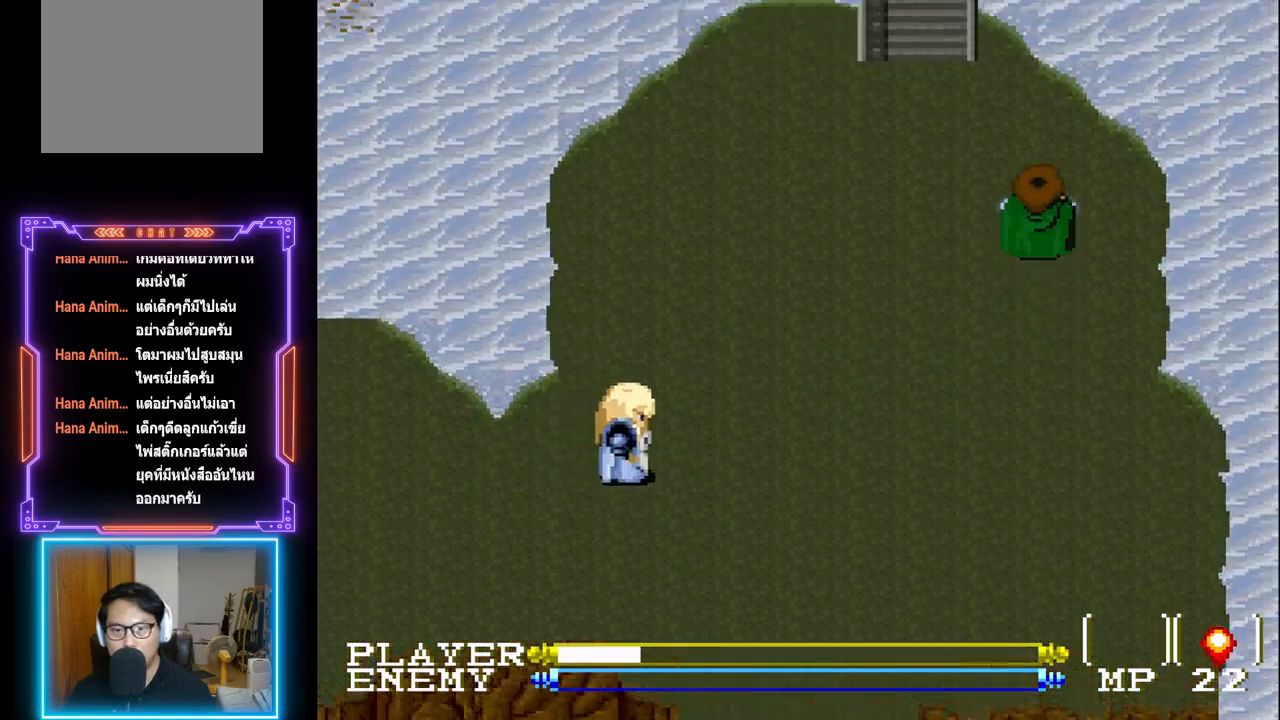
{"buttons": ["DPAD_LEFT"], "left_stick": "center", "events": [[283, "DPAD_UP", "up"], [317, "DPAD_LEFT", "down"]]}
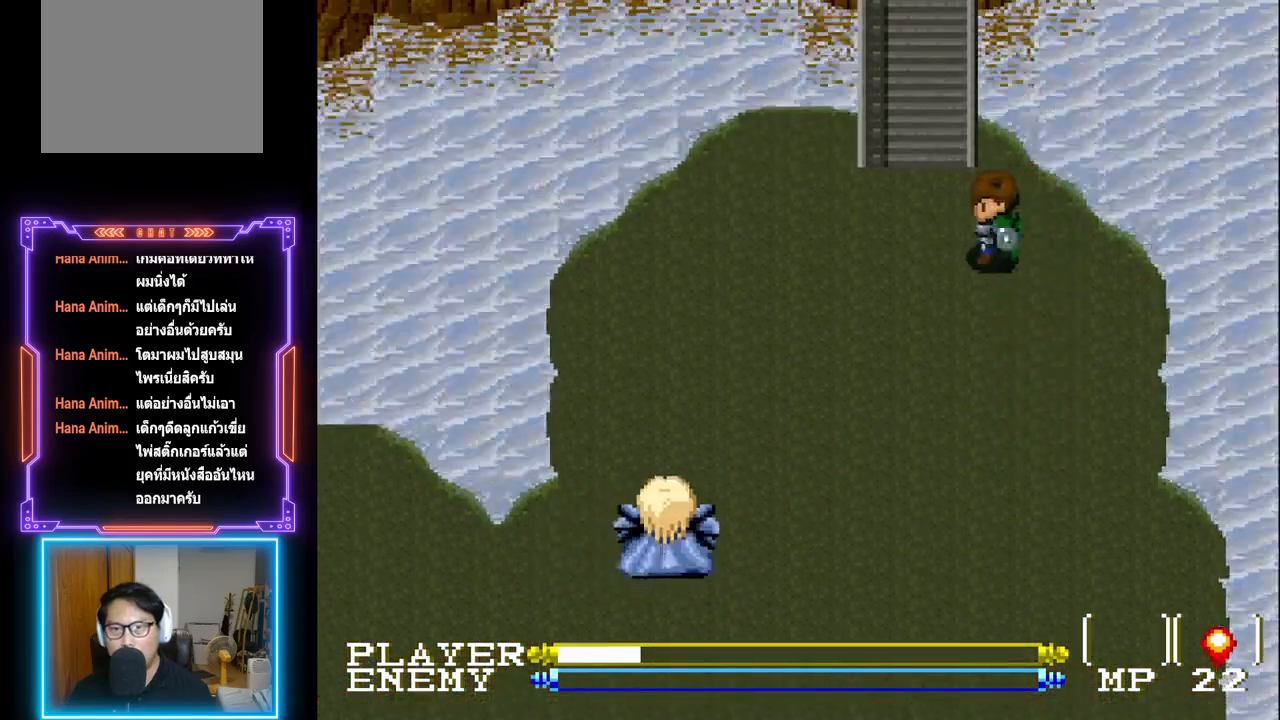
{"buttons": [], "left_stick": "center", "events": [[167, "DPAD_LEFT", "up"]]}
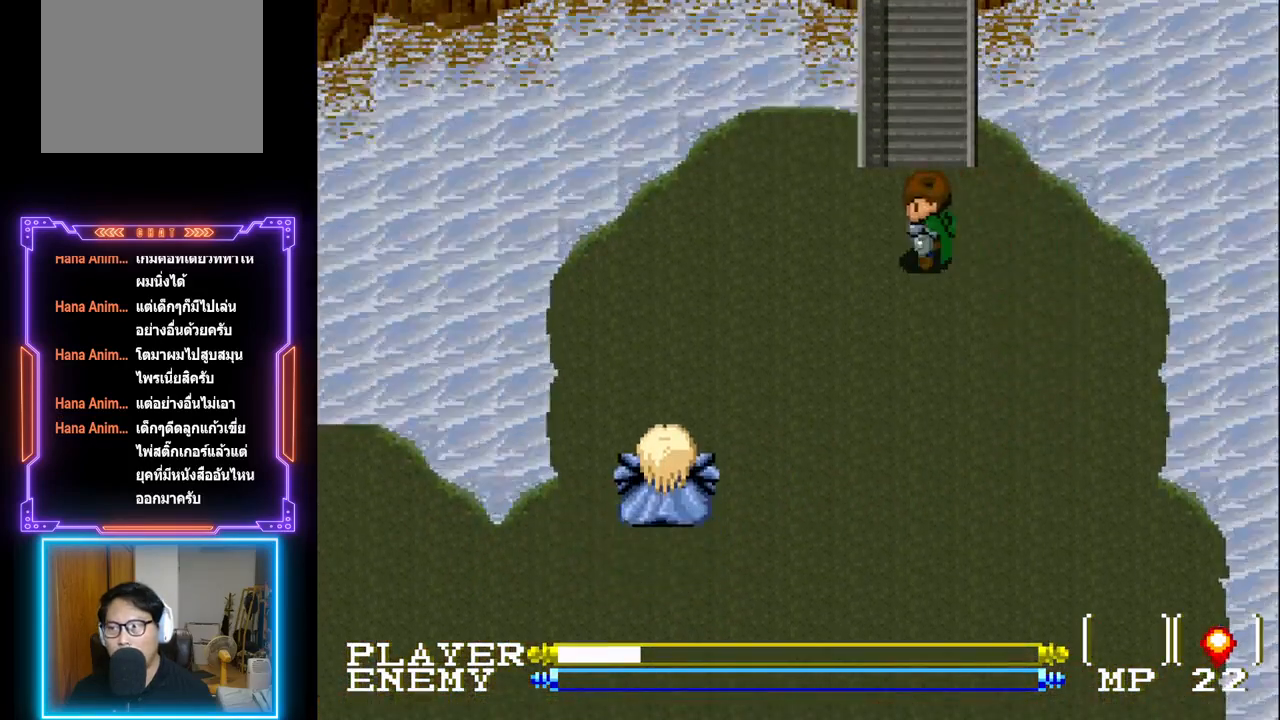
{"buttons": [], "left_stick": "center", "events": []}
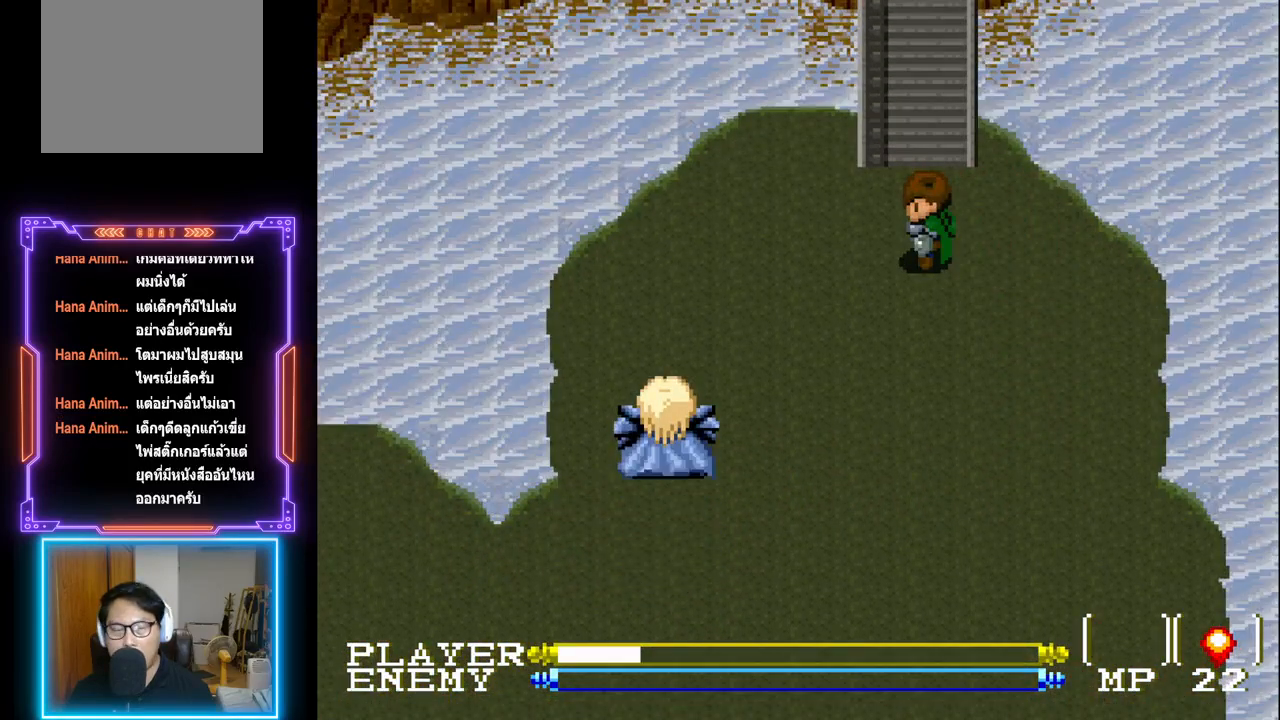
{"buttons": [], "left_stick": "center", "events": []}
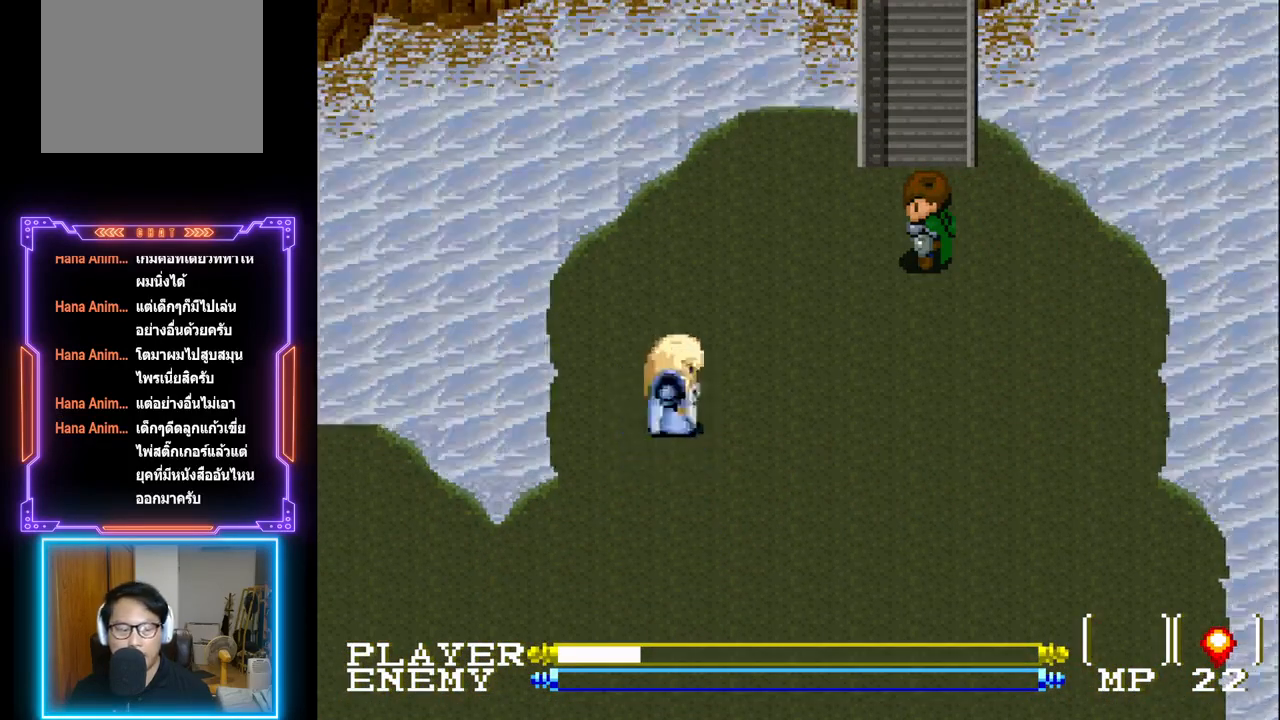
{"buttons": [], "left_stick": "center", "events": []}
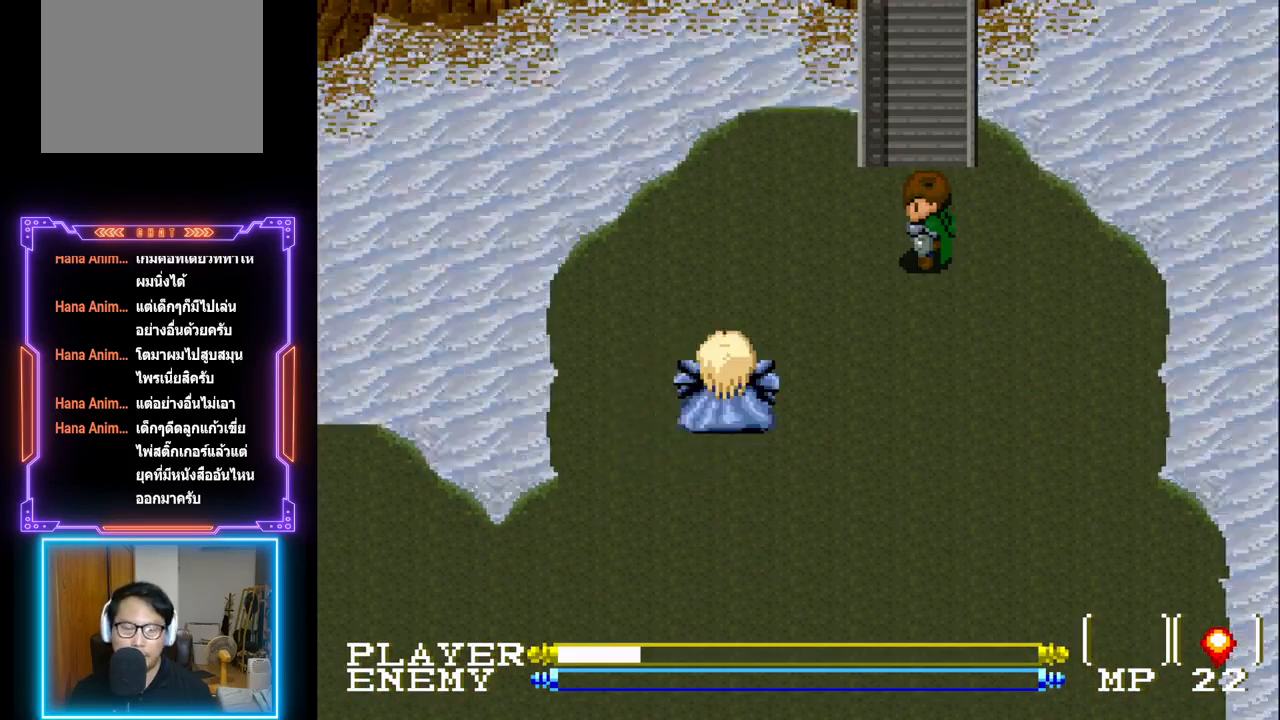
{"buttons": [], "left_stick": "center", "events": []}
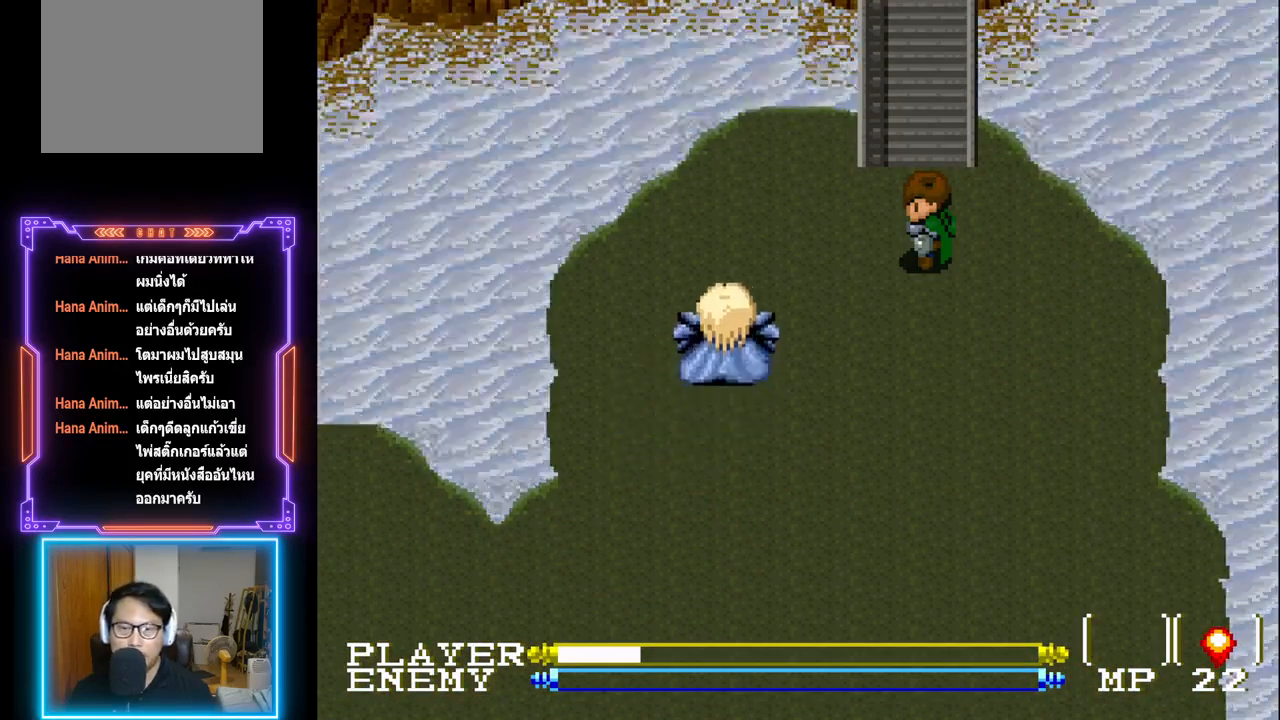
{"buttons": [], "left_stick": "center", "events": []}
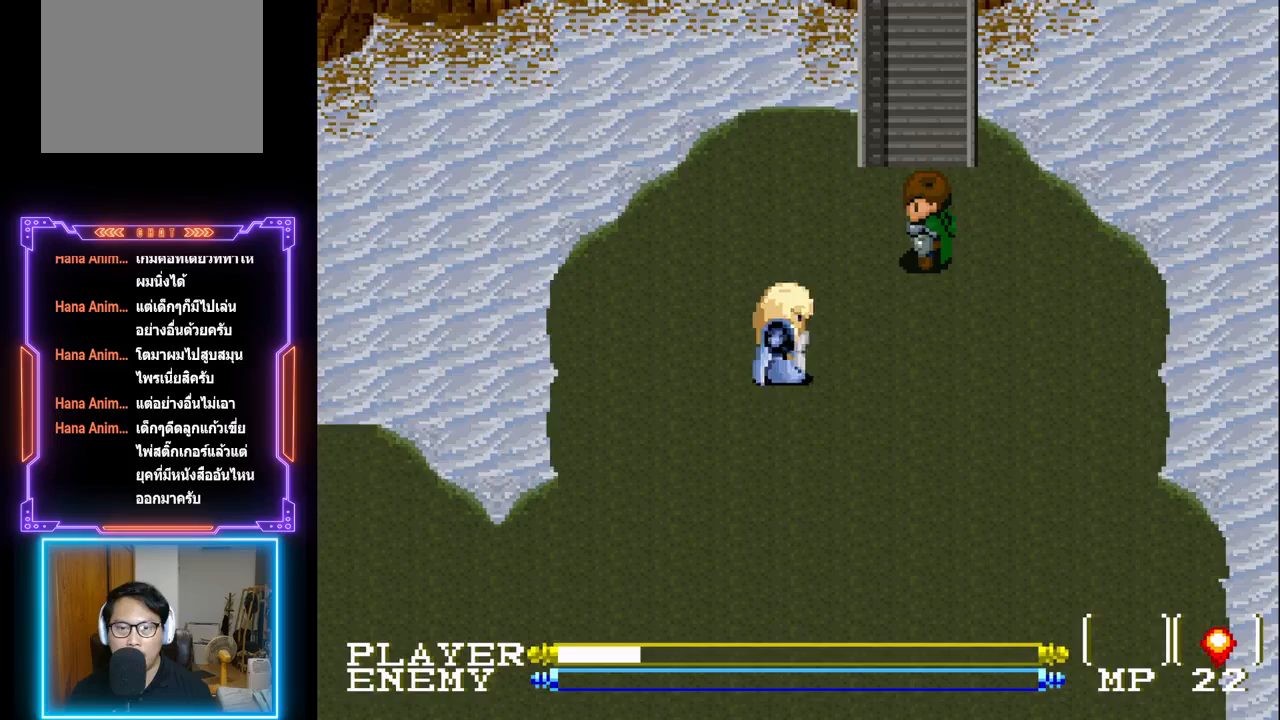
{"buttons": [], "left_stick": "center", "events": []}
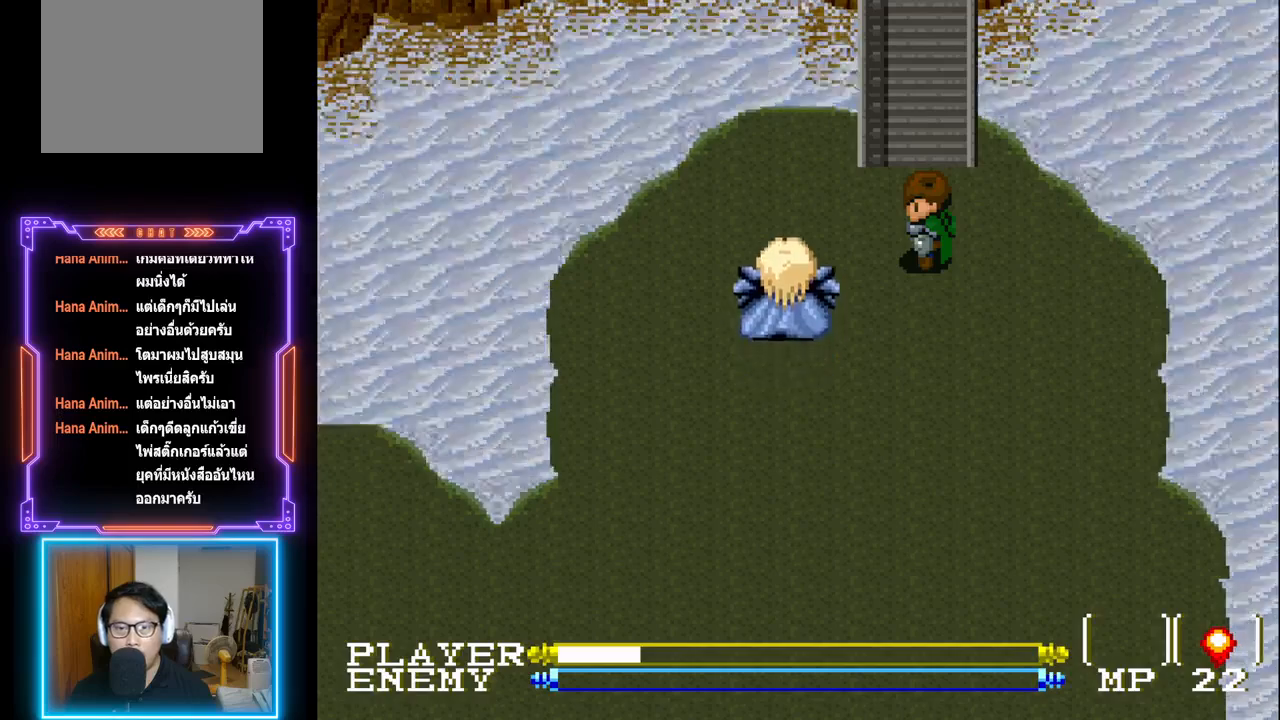
{"buttons": ["DPAD_UP"], "left_stick": "center", "events": [[100, "DPAD_UP", "down"]]}
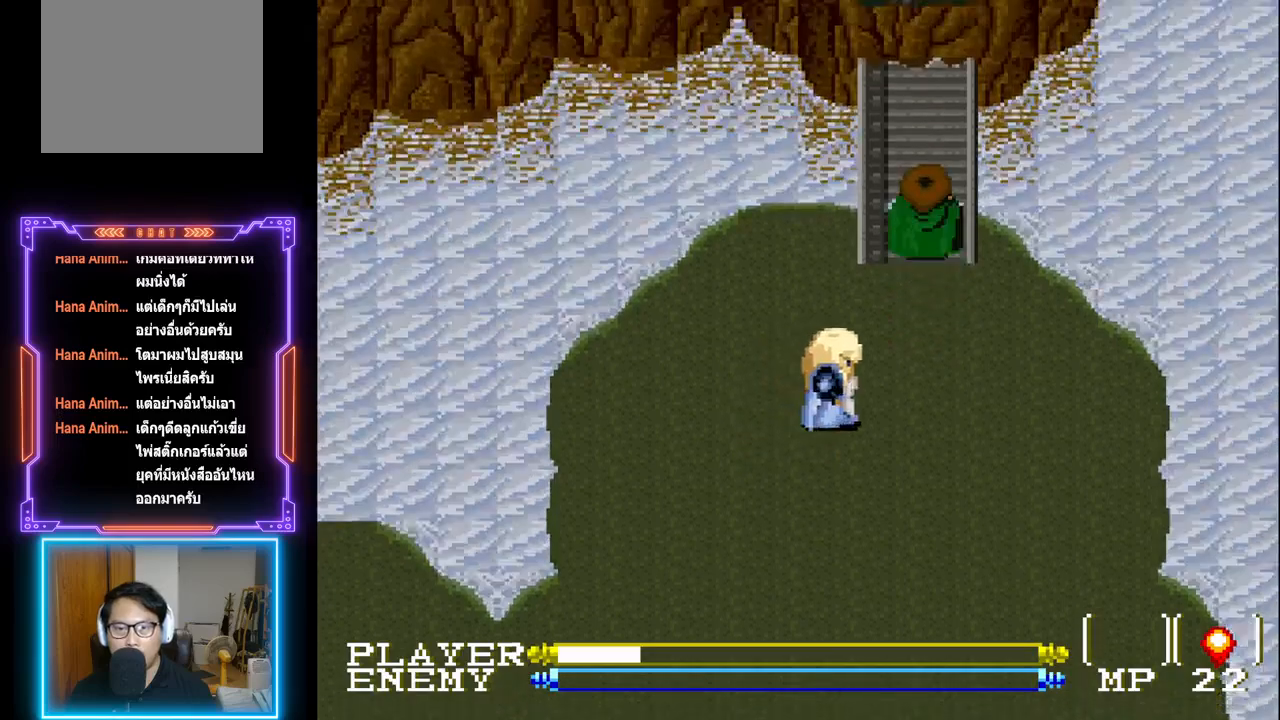
{"buttons": [], "left_stick": "center", "events": [[417, "DPAD_UP", "up"]]}
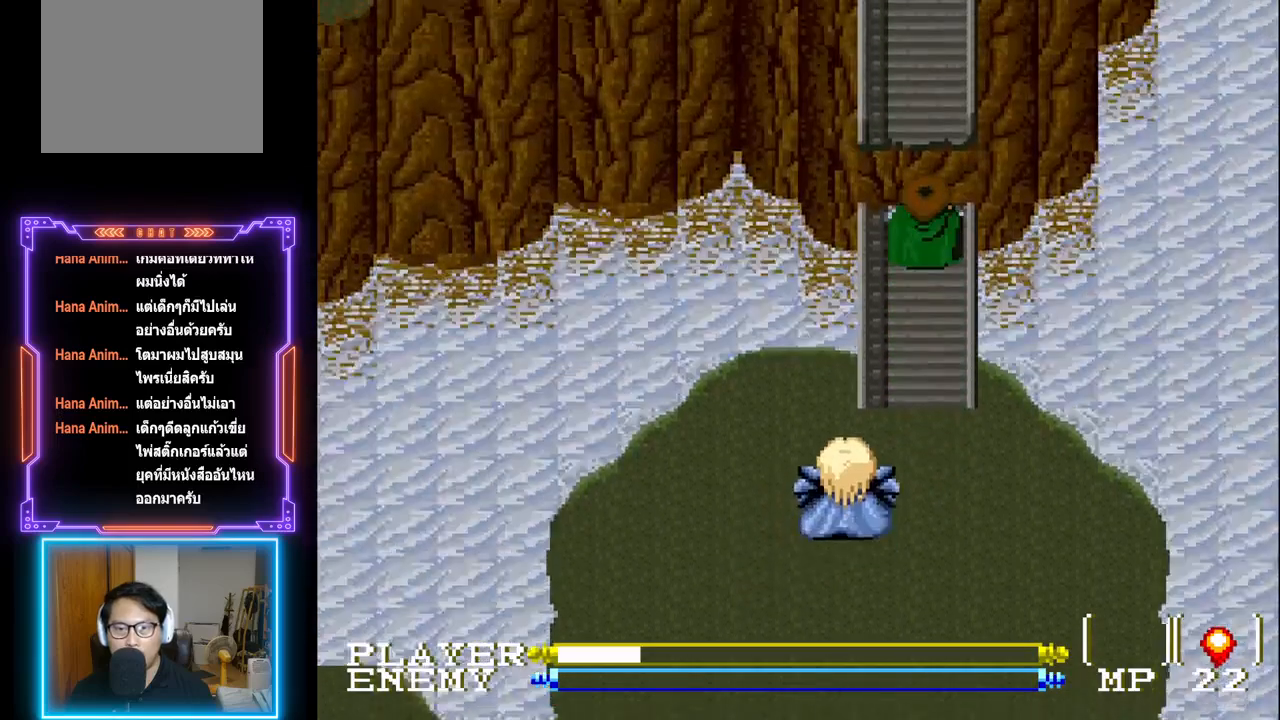
{"buttons": [], "left_stick": "center", "events": []}
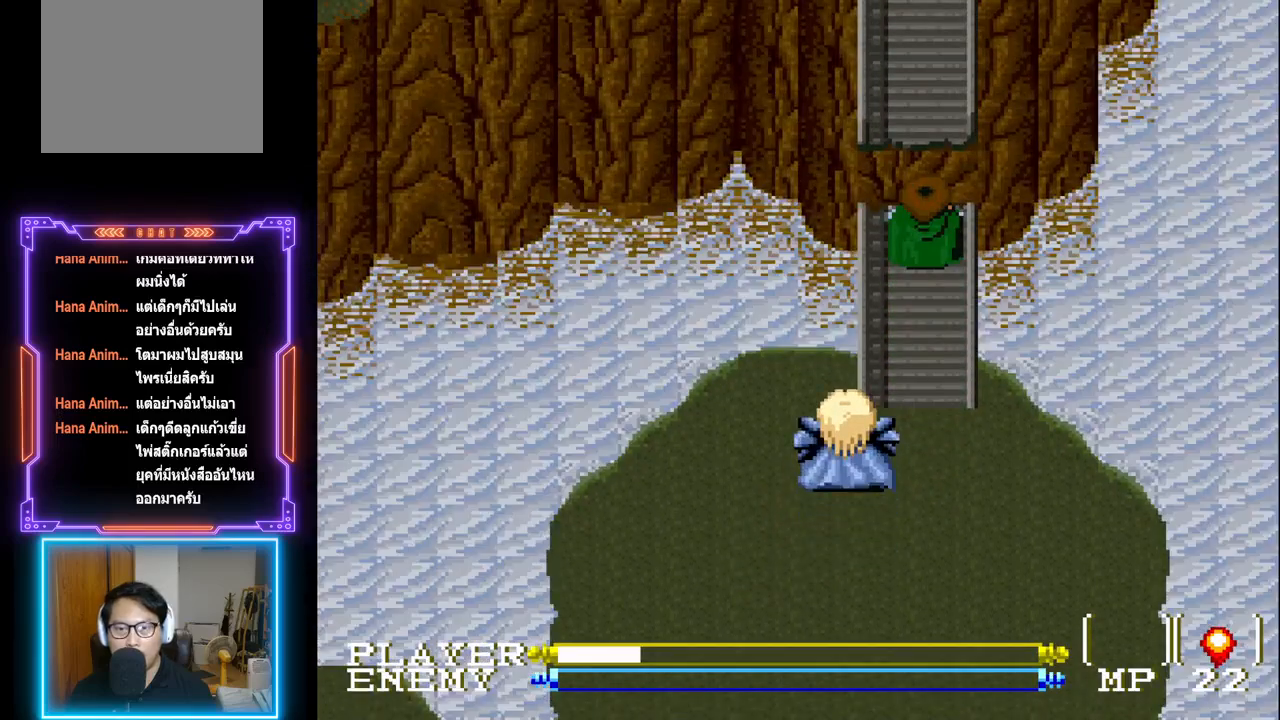
{"buttons": [], "left_stick": "center", "events": []}
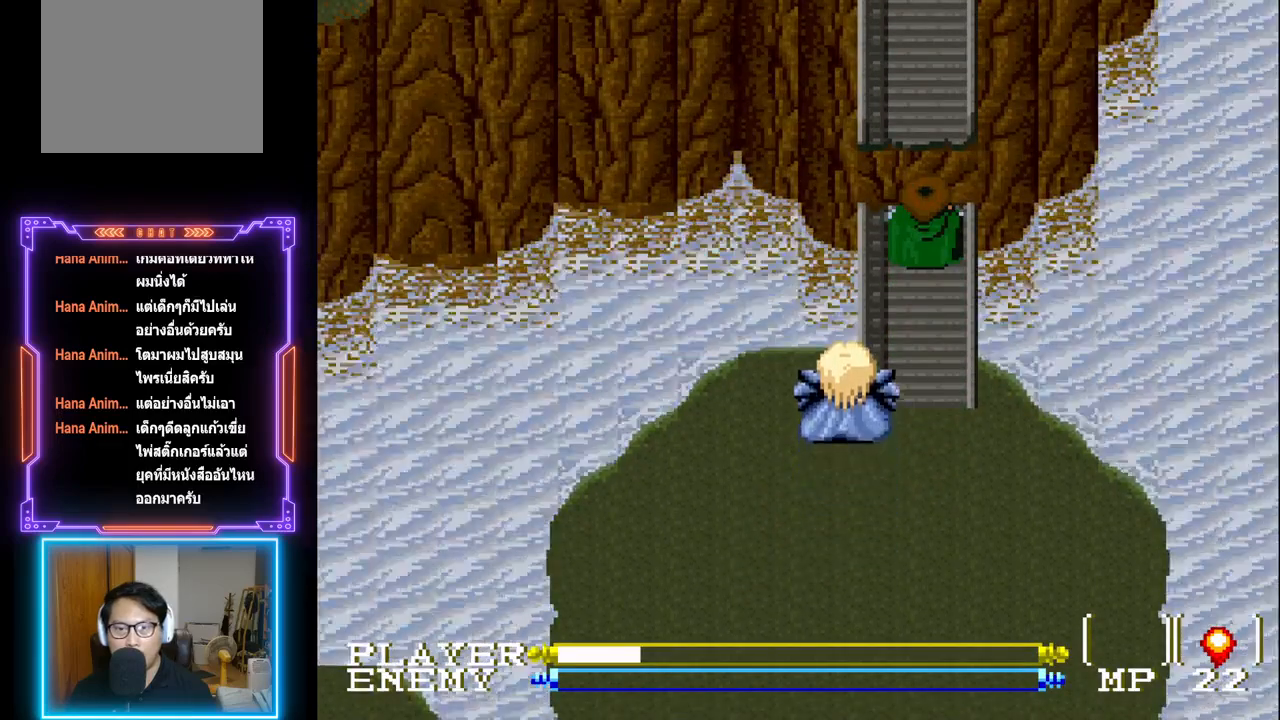
{"buttons": ["DPAD_DOWN"], "left_stick": "center", "events": [[433, "DPAD_DOWN", "down"]]}
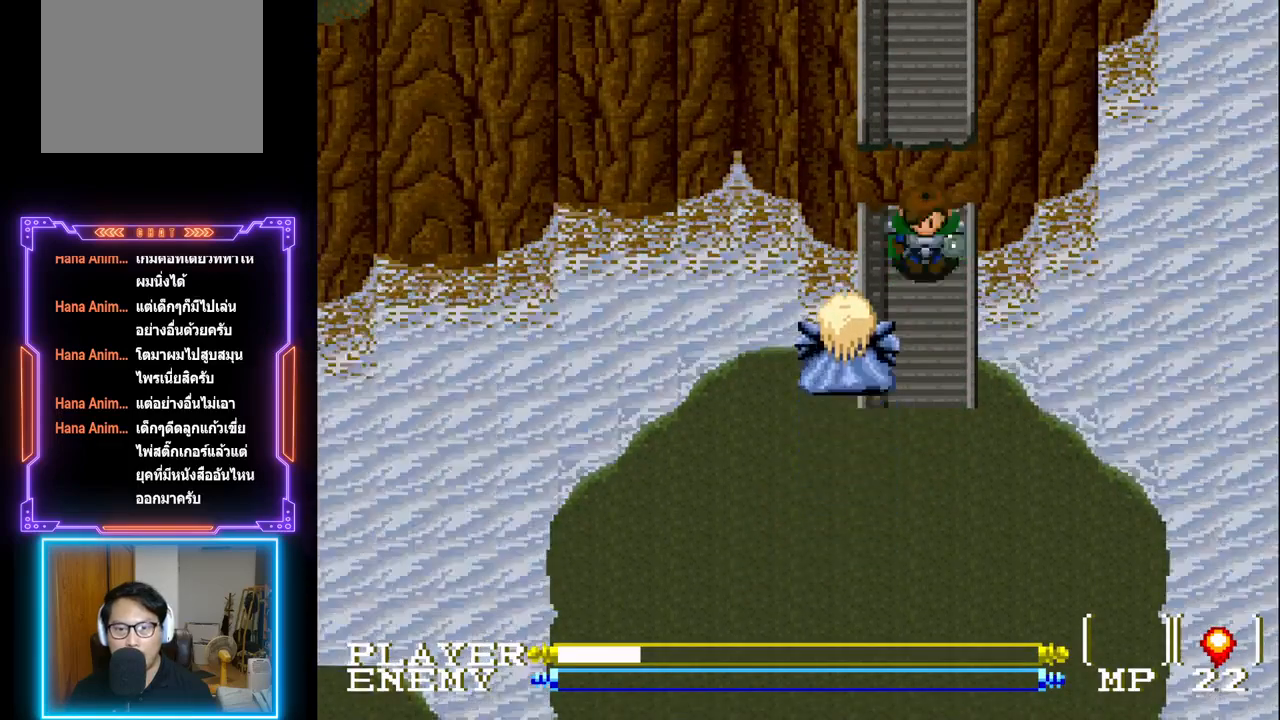
{"buttons": ["DPAD_DOWN"], "left_stick": "center", "events": [[250, "DPAD_DOWN", "up"], [383, "DPAD_DOWN", "down"]]}
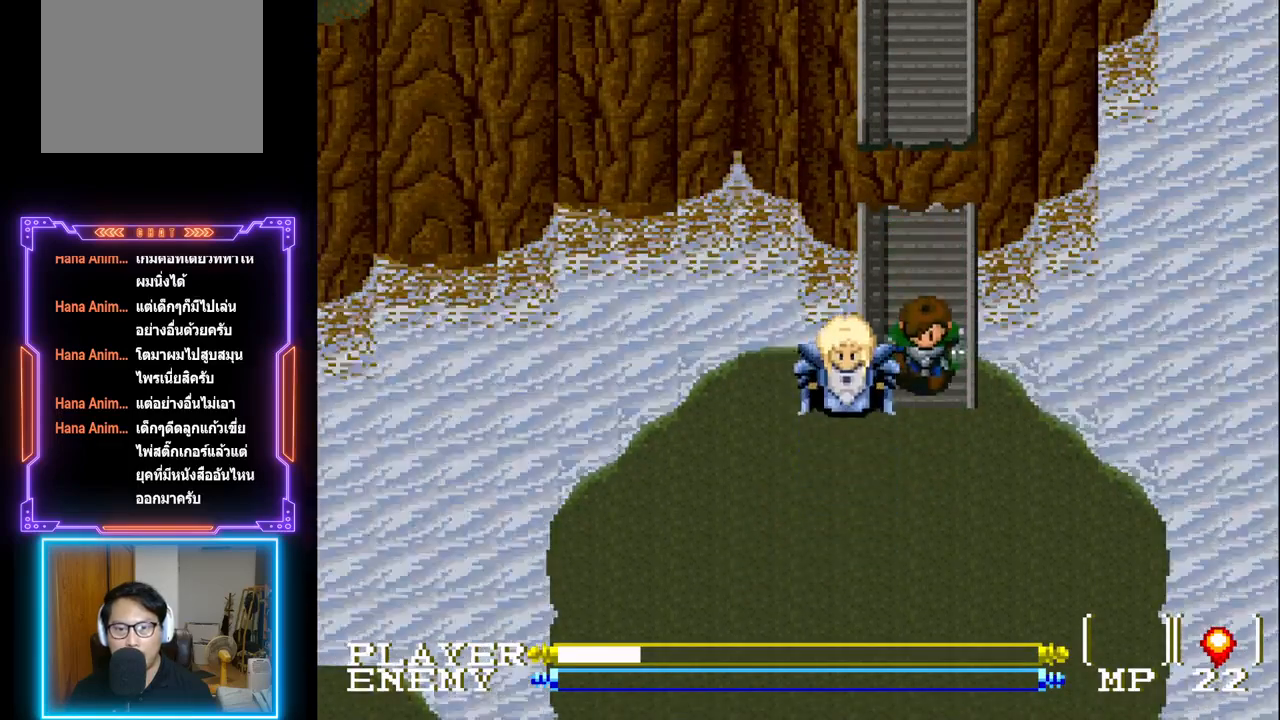
{"buttons": ["DPAD_RIGHT"], "left_stick": "center", "events": [[267, "DPAD_DOWN", "up"], [267, "DPAD_RIGHT", "down"]]}
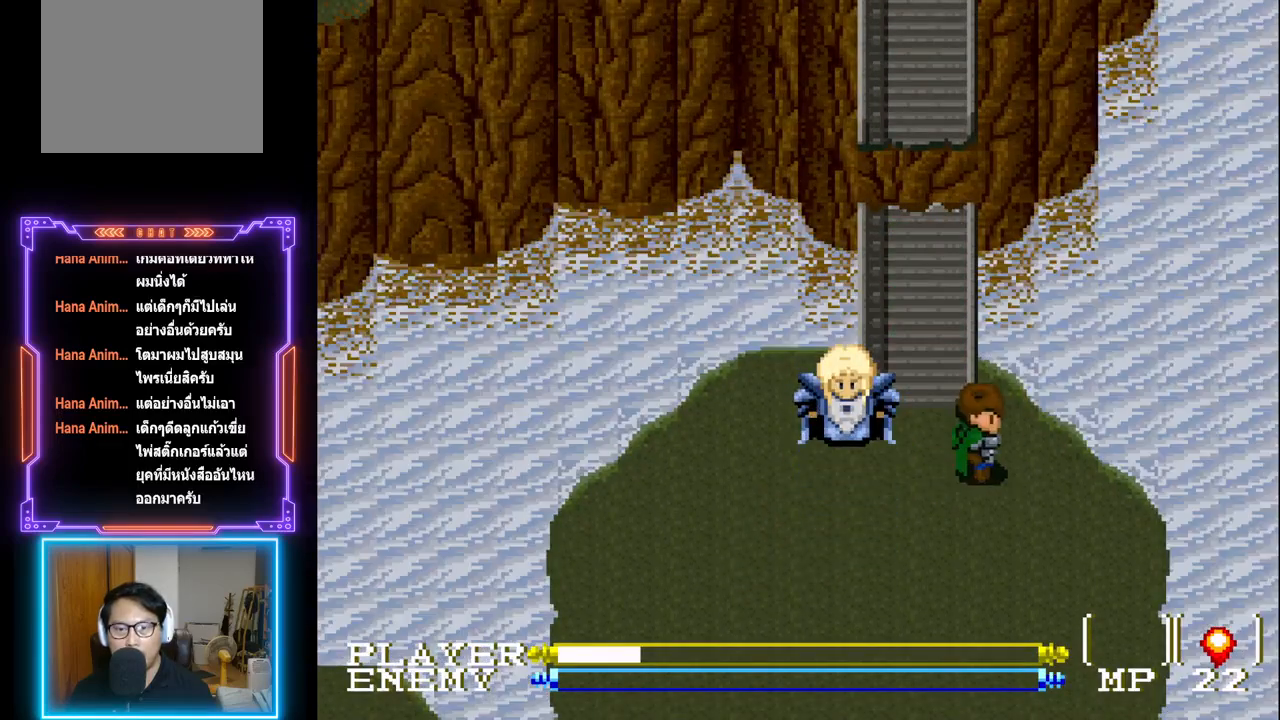
{"buttons": ["DPAD_RIGHT"], "left_stick": "center", "events": [[133, "DPAD_RIGHT", "up"], [300, "DPAD_RIGHT", "down"]]}